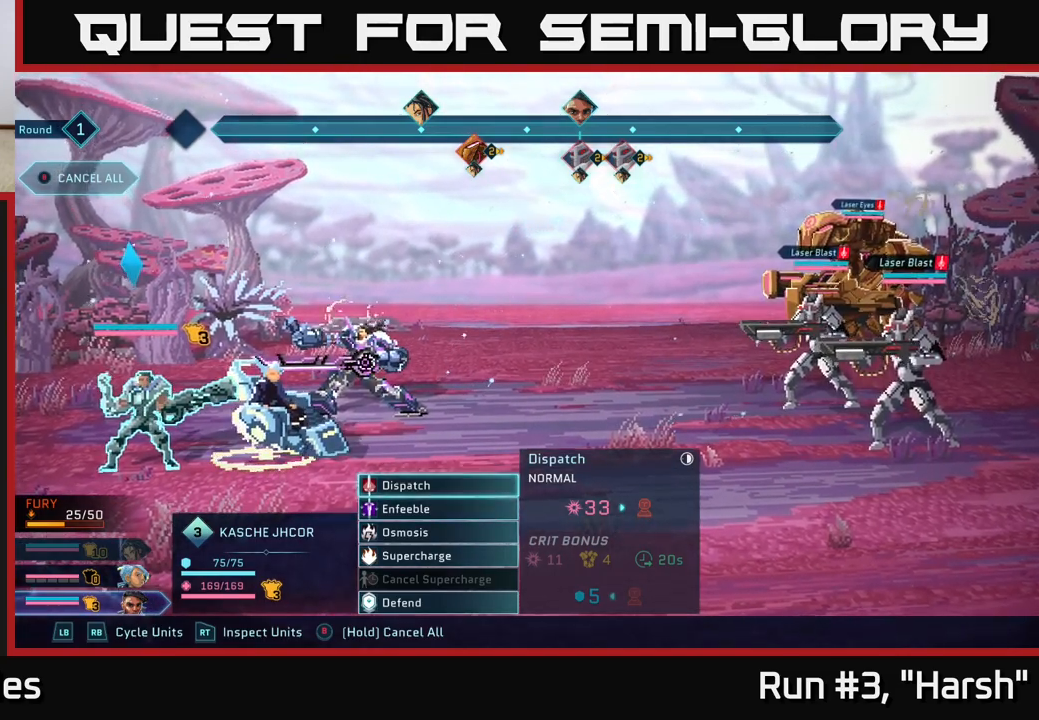
Gameplay with a controller (Xbox layout); each line is a JSON object with the inputs held at the frame after it. "events" lists button and stick changes between this image and that frame as [ms after this image, input, new state], when the widget could be followed in between.
{"buttons": [], "left_stick": "center", "right_stick": "center", "events": []}
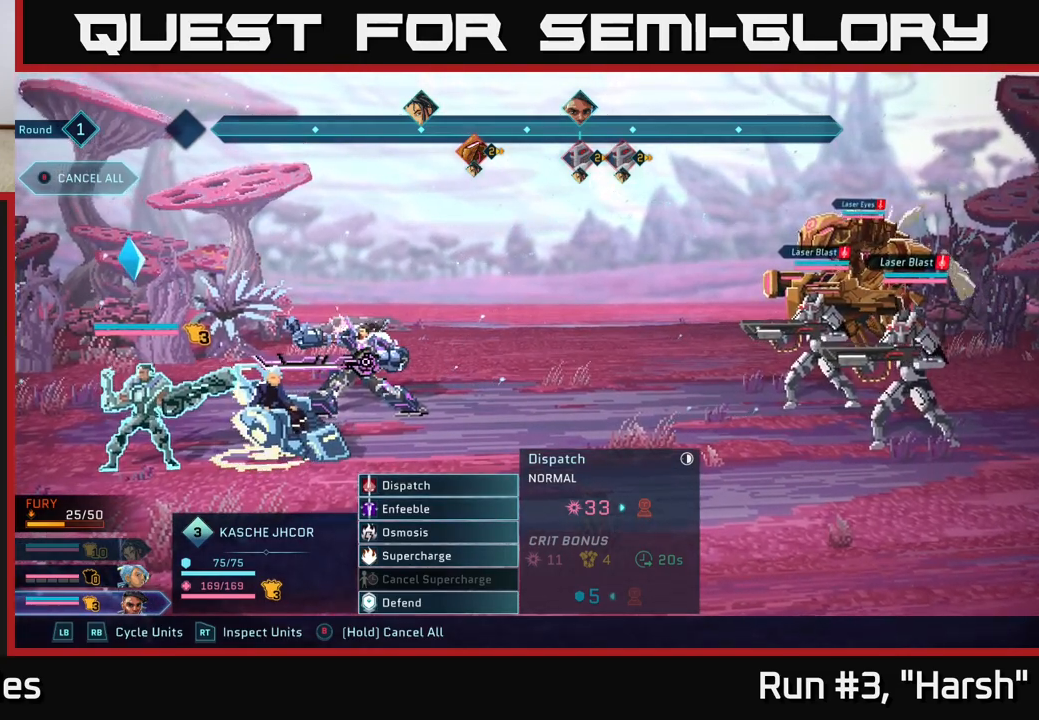
{"buttons": [], "left_stick": "center", "right_stick": "center", "events": []}
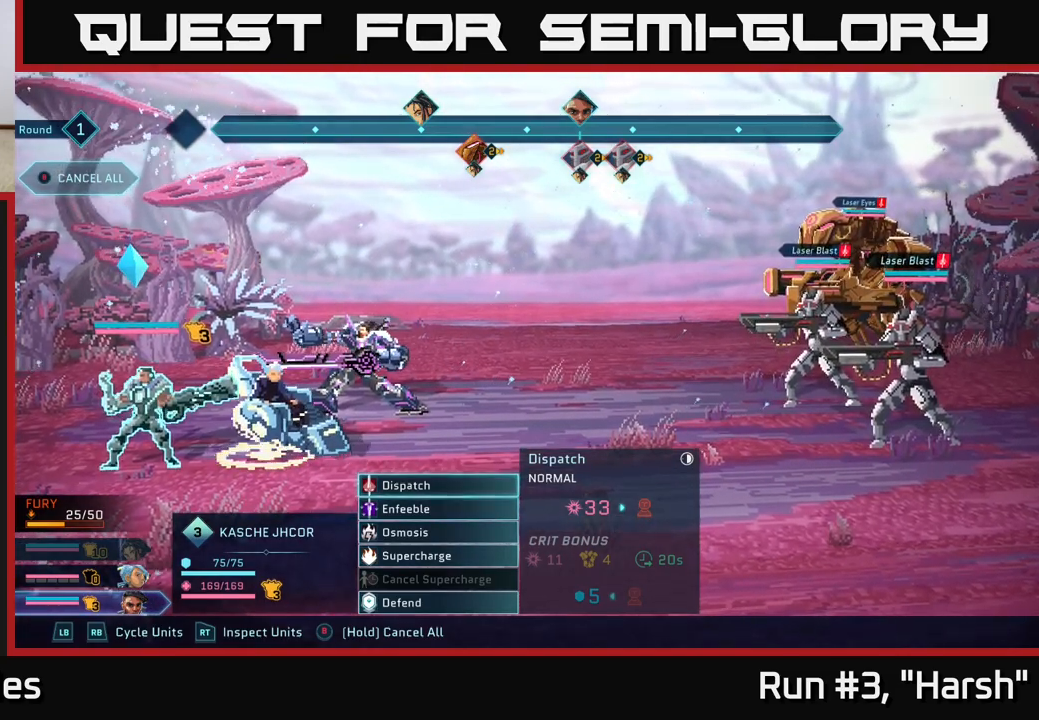
{"buttons": ["R2"], "left_stick": "center", "right_stick": "center", "events": [[67, "R2", "down"]]}
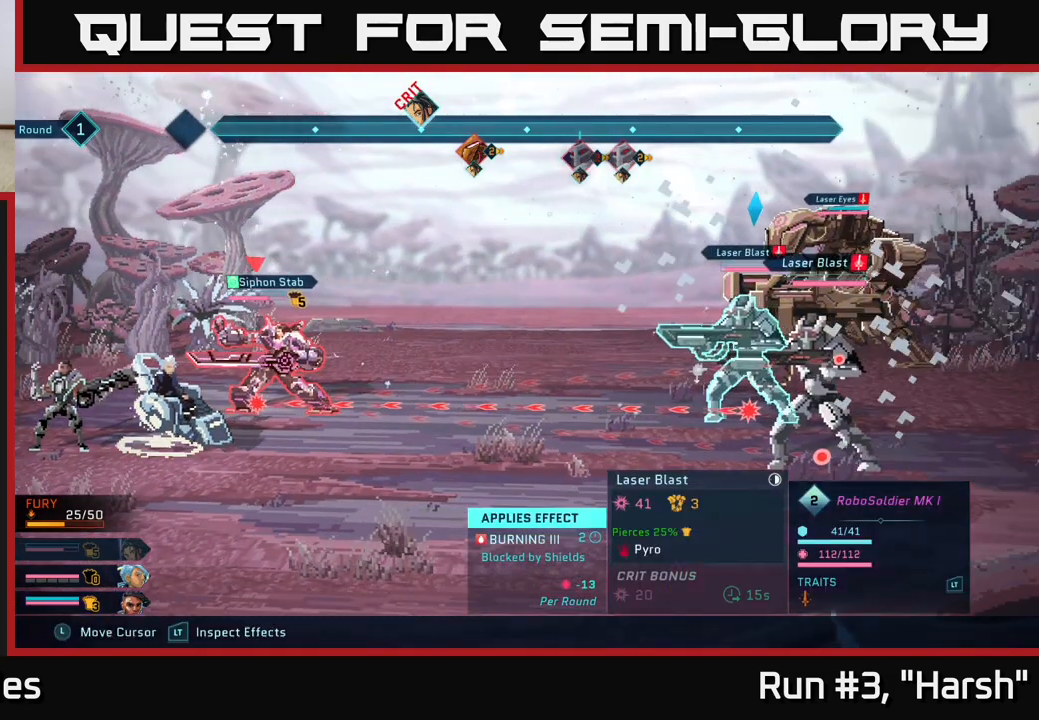
{"buttons": ["R2"], "left_stick": "center", "right_stick": "center", "events": [[300, "B", "down"], [383, "B", "up"]]}
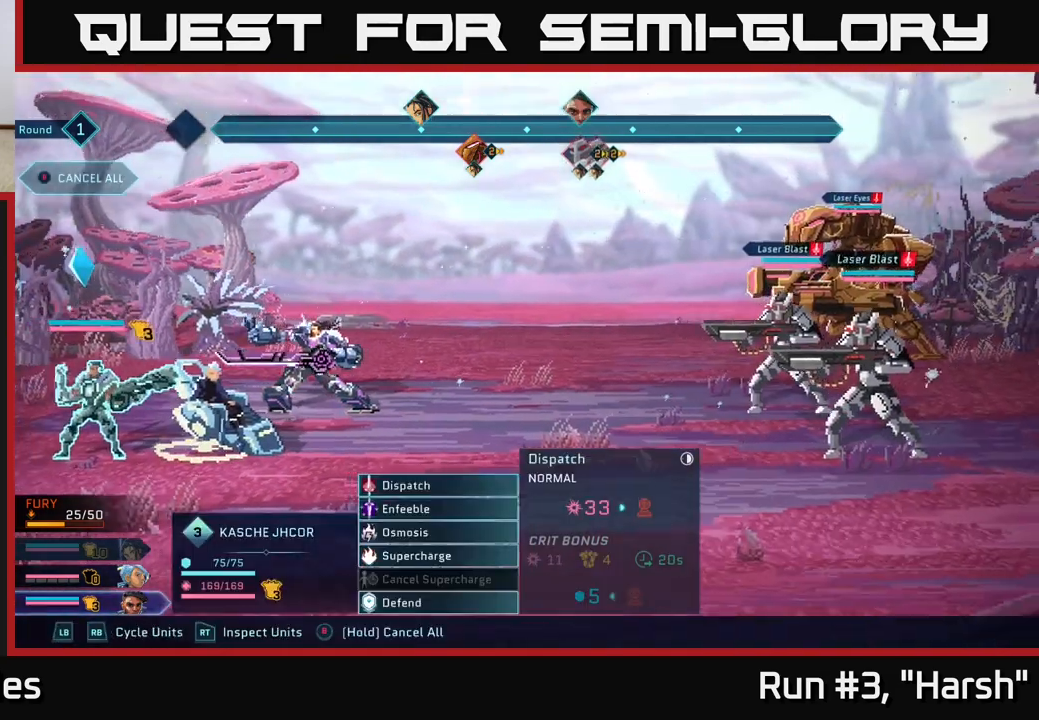
{"buttons": ["R2"], "left_stick": "center", "right_stick": "center", "events": []}
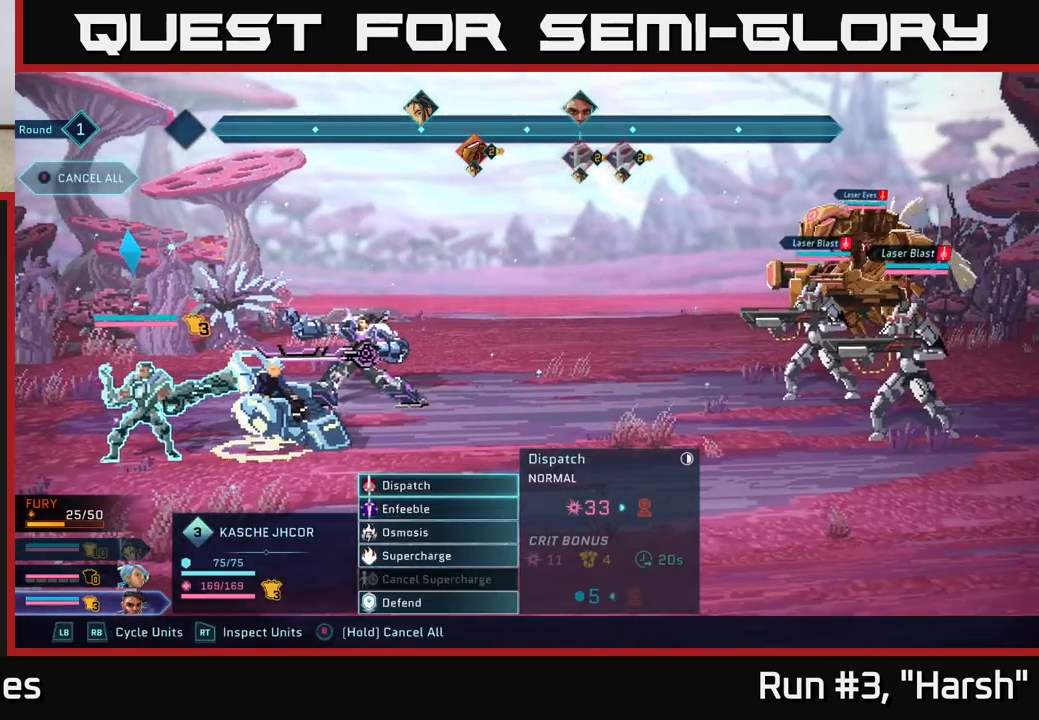
{"buttons": ["R2"], "left_stick": "center", "right_stick": "center", "events": []}
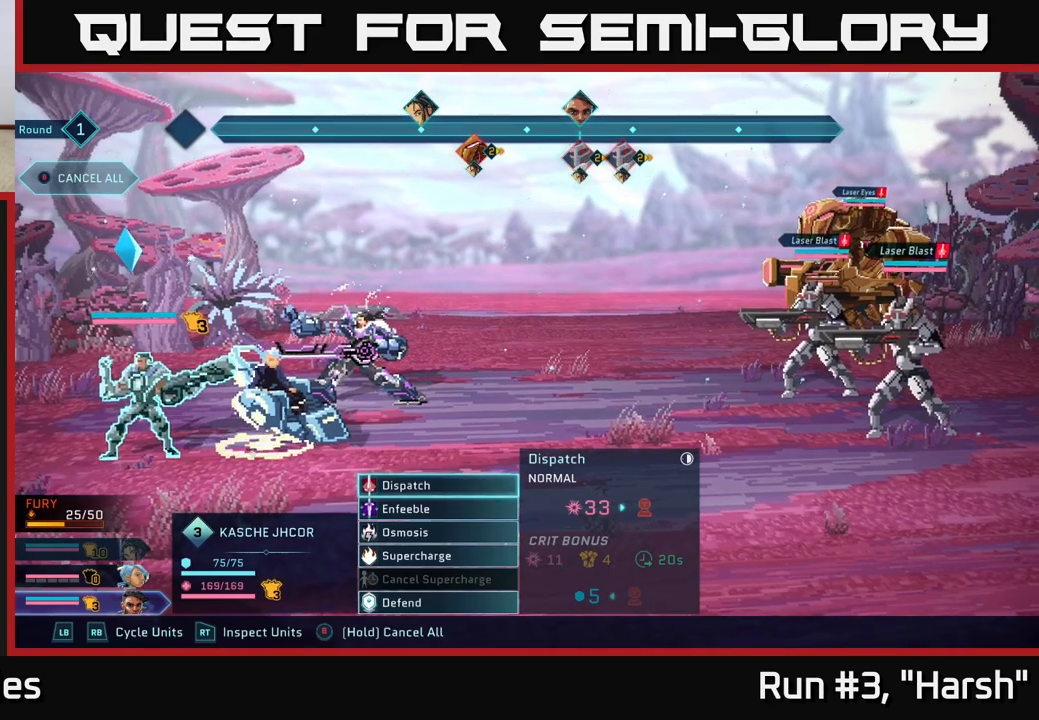
{"buttons": ["R2"], "left_stick": "center", "right_stick": "center", "events": []}
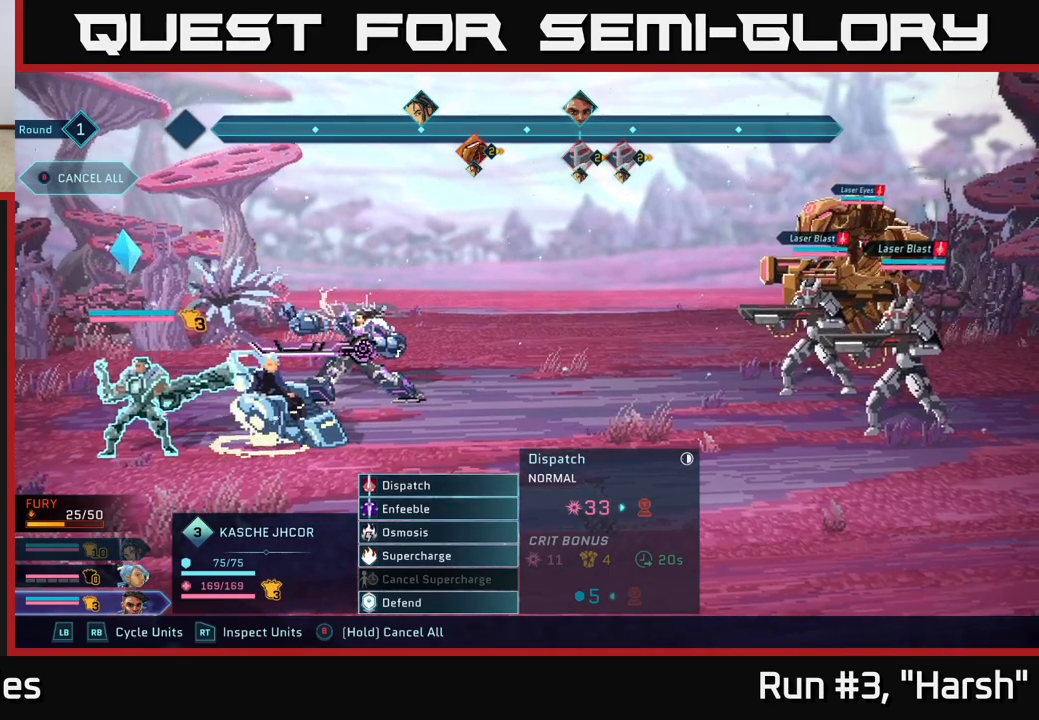
{"buttons": [], "left_stick": "center", "right_stick": "center", "events": [[100, "R2", "up"]]}
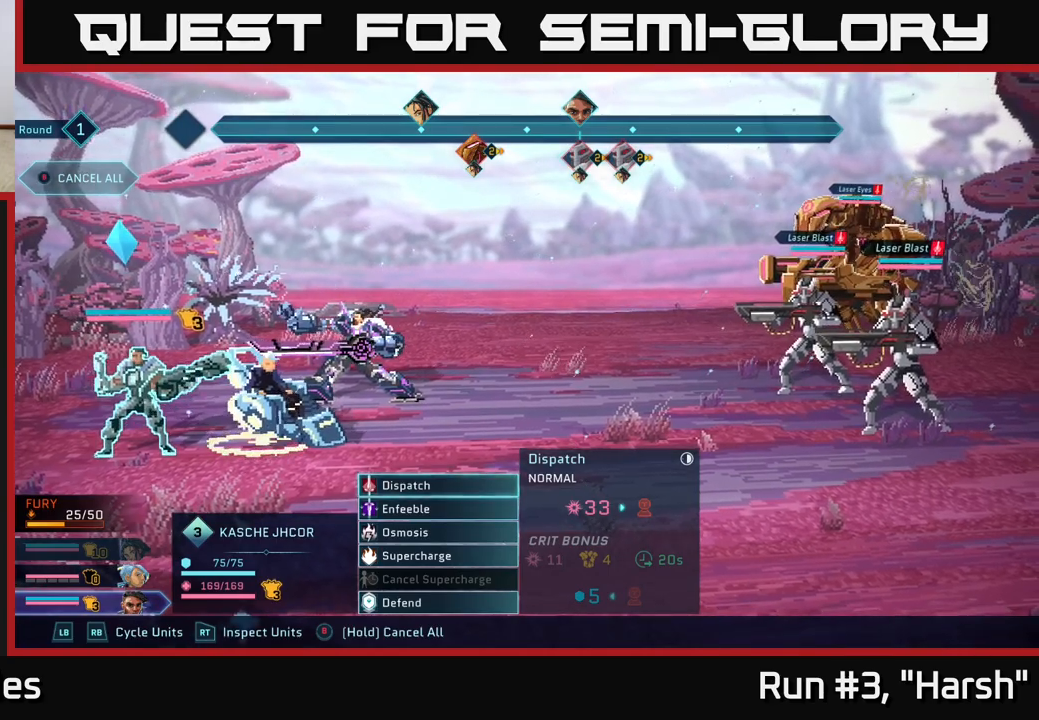
{"buttons": ["R2"], "left_stick": "center", "right_stick": "center", "events": [[67, "R2", "down"]]}
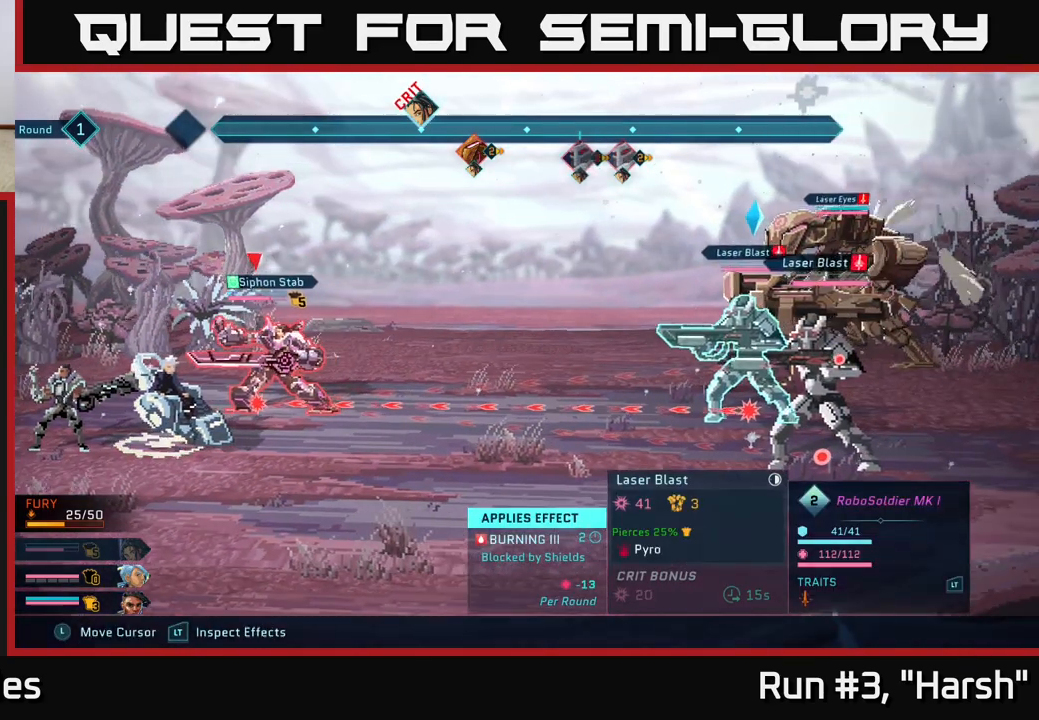
{"buttons": ["R2"], "left_stick": "center", "right_stick": "center", "events": []}
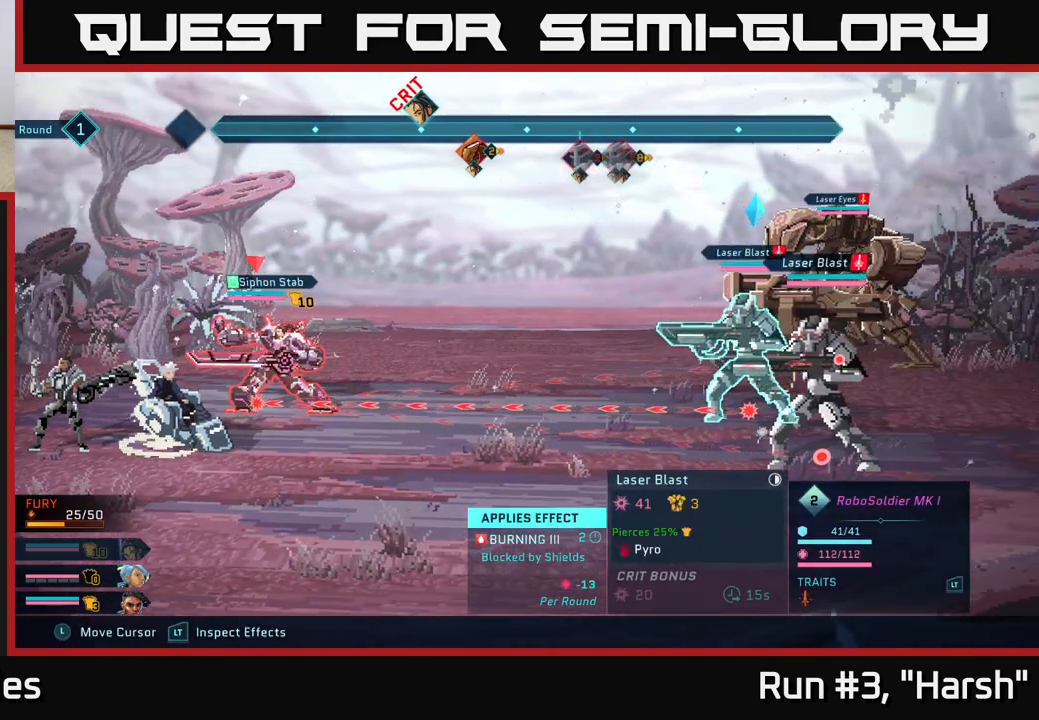
{"buttons": ["R2"], "left_stick": "center", "right_stick": "center", "events": [[33, "left_stick", "left"], [233, "left_stick", "center"]]}
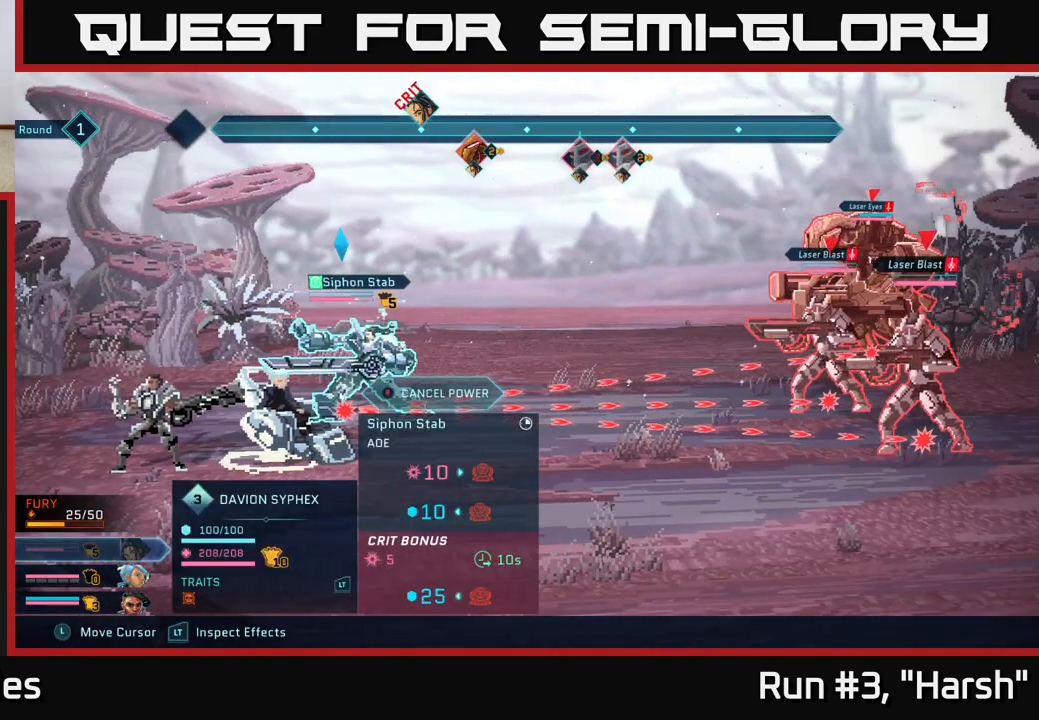
{"buttons": ["R2"], "left_stick": "center", "right_stick": "center", "events": [[133, "B", "down"], [200, "B", "up"]]}
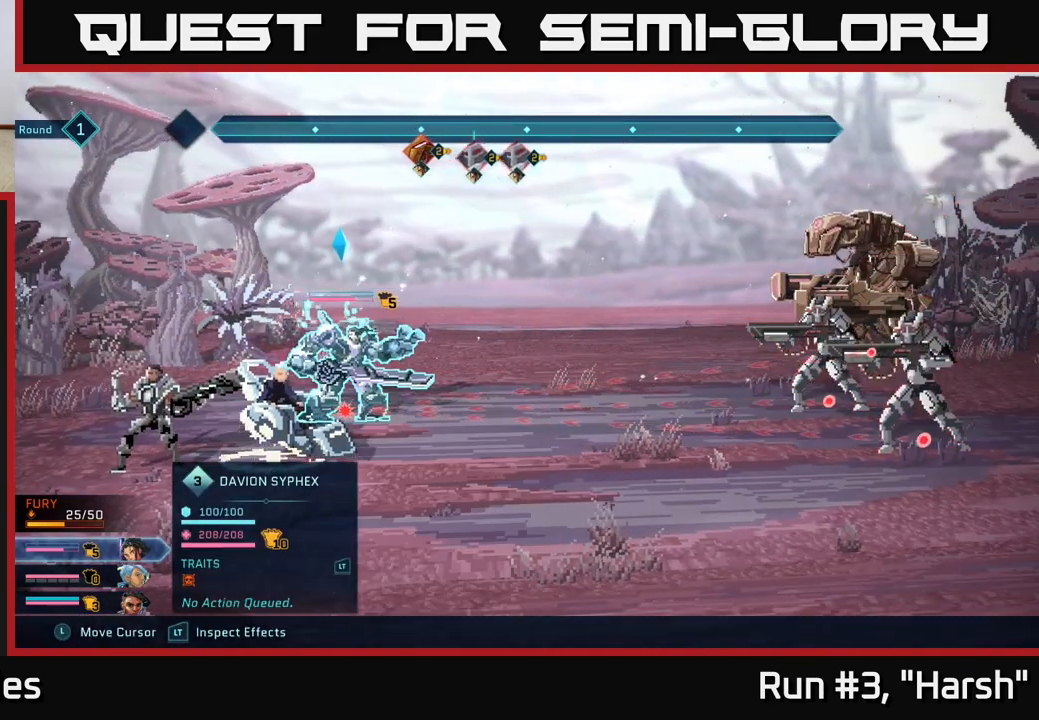
{"buttons": [], "left_stick": "center", "right_stick": "center", "events": [[83, "R2", "up"]]}
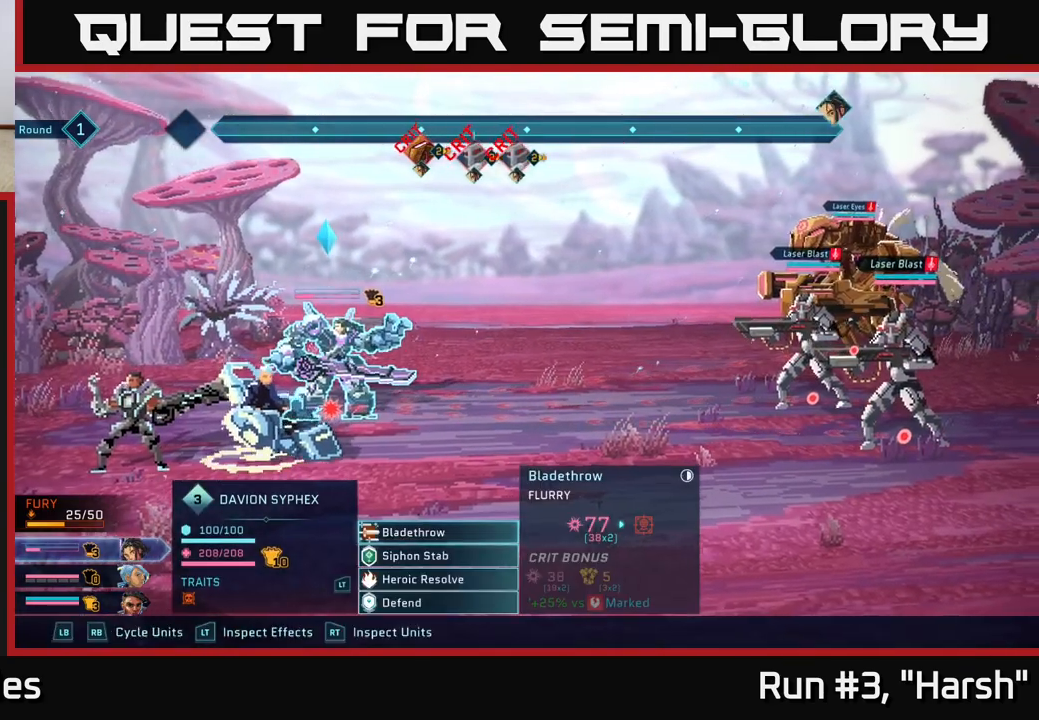
{"buttons": [], "left_stick": "center", "right_stick": "center", "events": []}
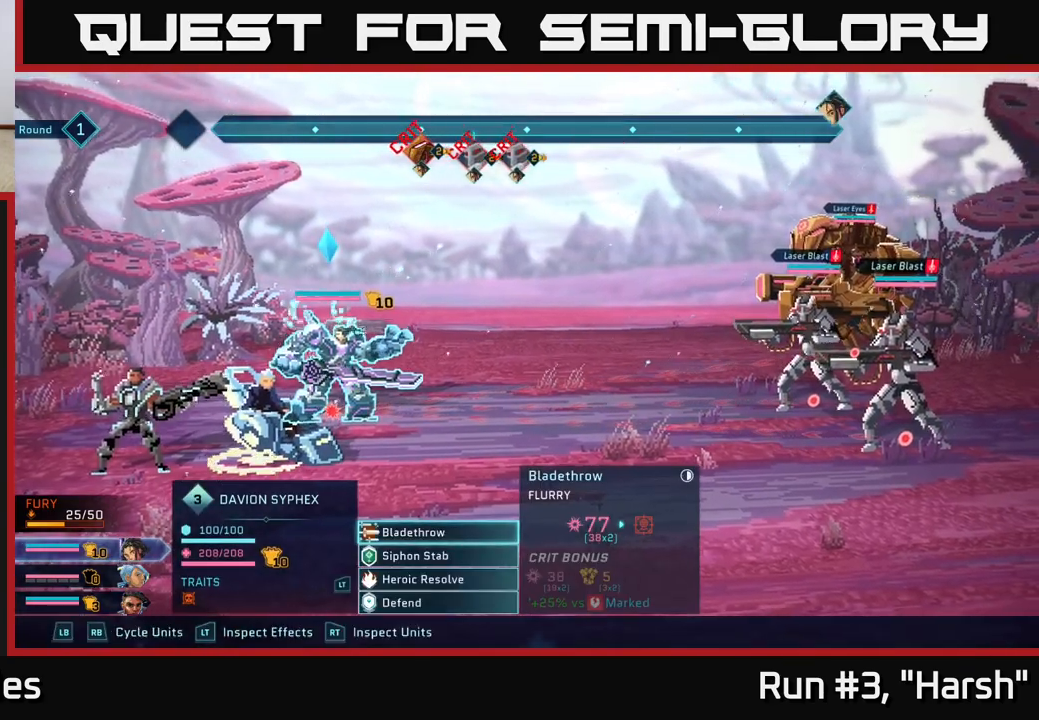
{"buttons": [], "left_stick": "center", "right_stick": "center", "events": []}
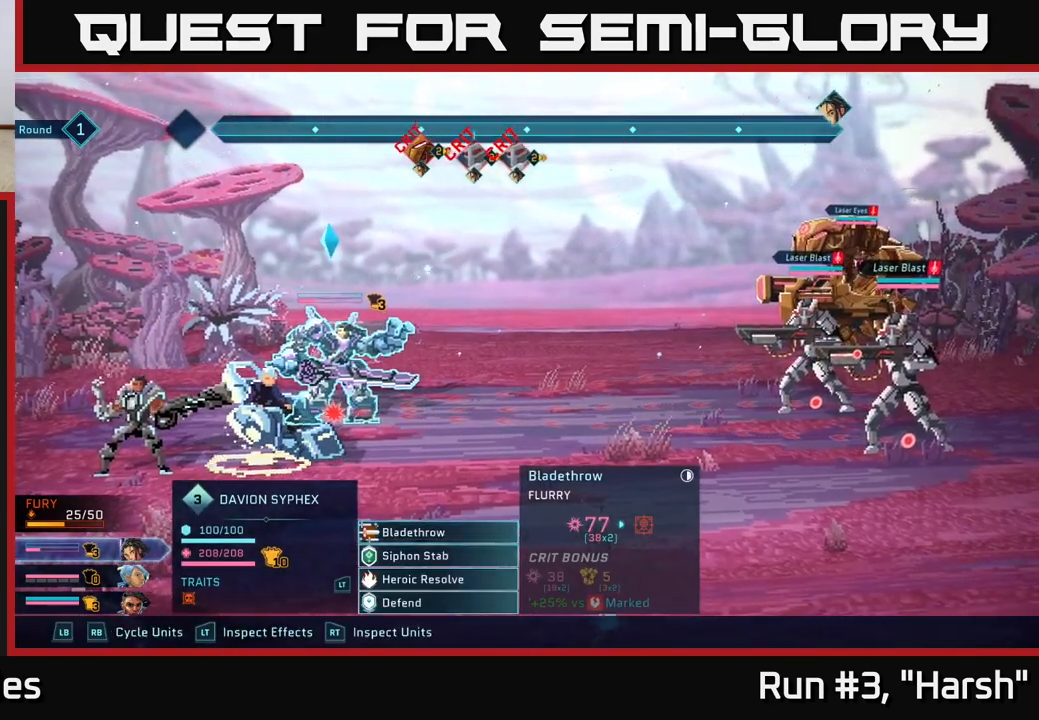
{"buttons": [], "left_stick": "center", "right_stick": "center", "events": []}
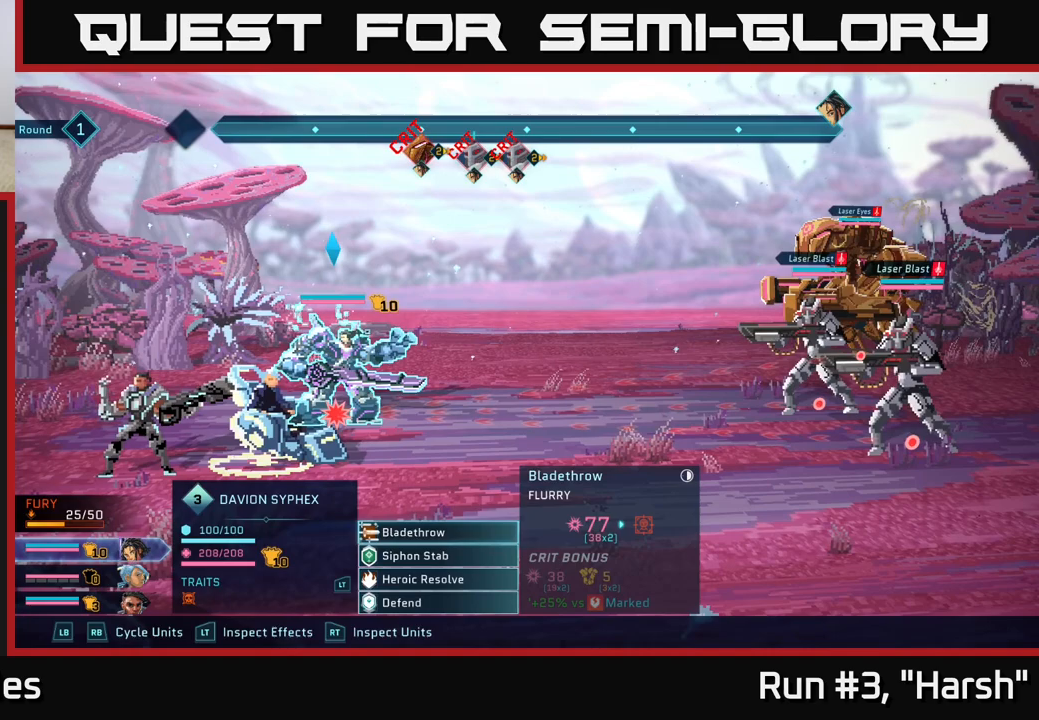
{"buttons": [], "left_stick": "down", "right_stick": "center", "events": [[333, "left_stick", "down"]]}
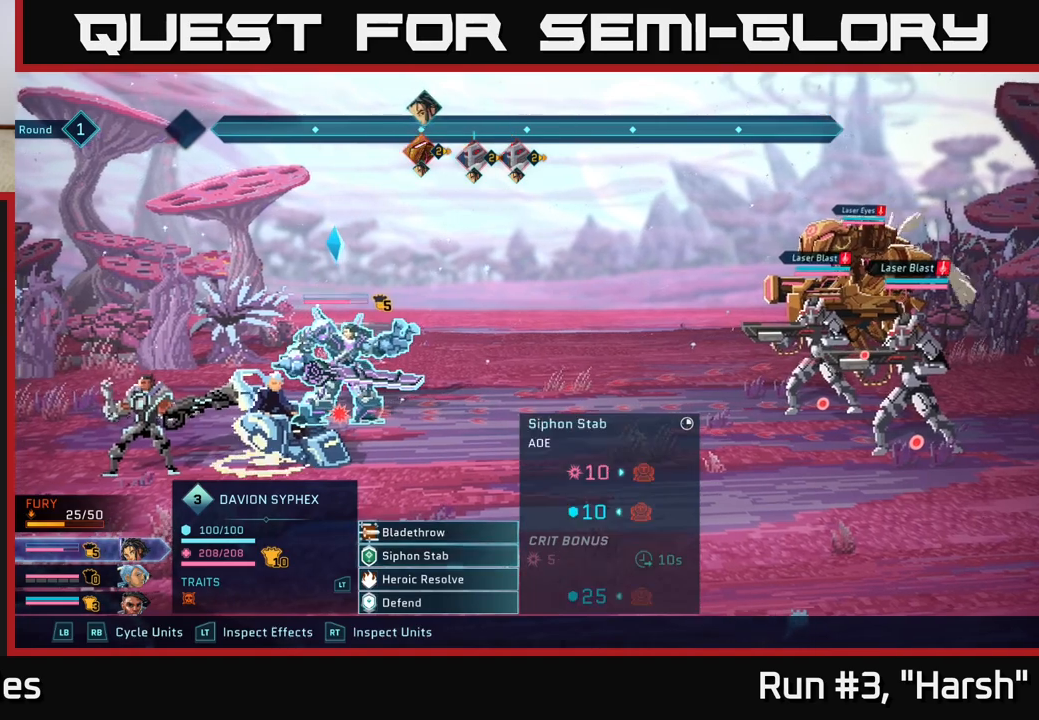
{"buttons": [], "left_stick": "center", "right_stick": "center", "events": [[33, "left_stick", "center"], [150, "left_stick", "down"], [333, "left_stick", "center"]]}
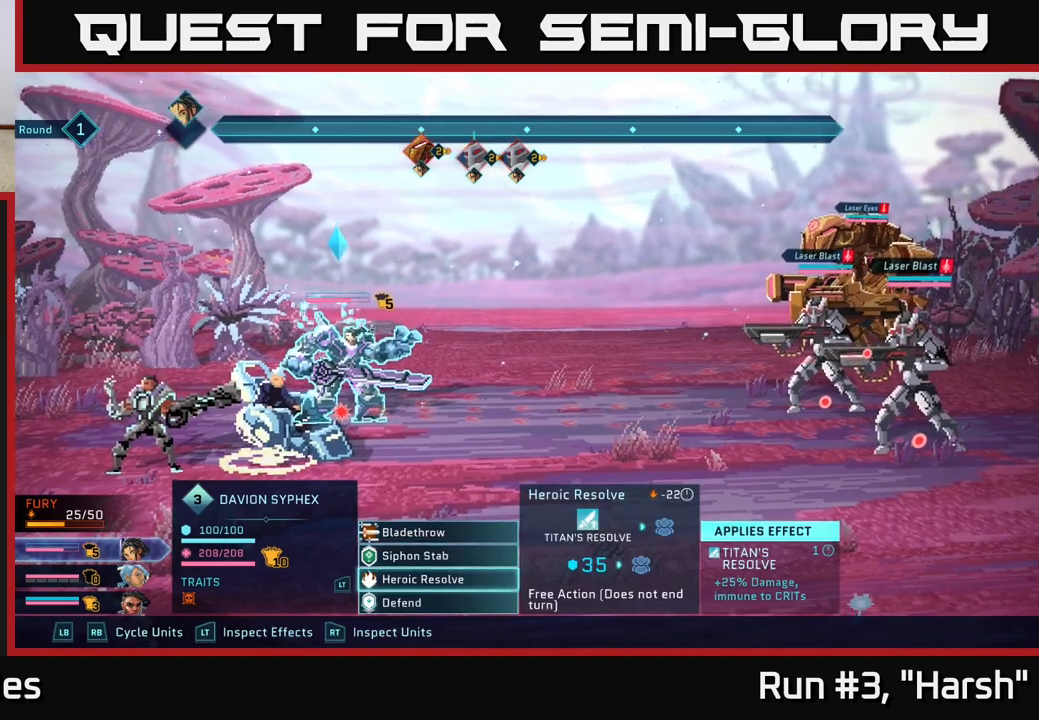
{"buttons": [], "left_stick": "center", "right_stick": "center", "events": []}
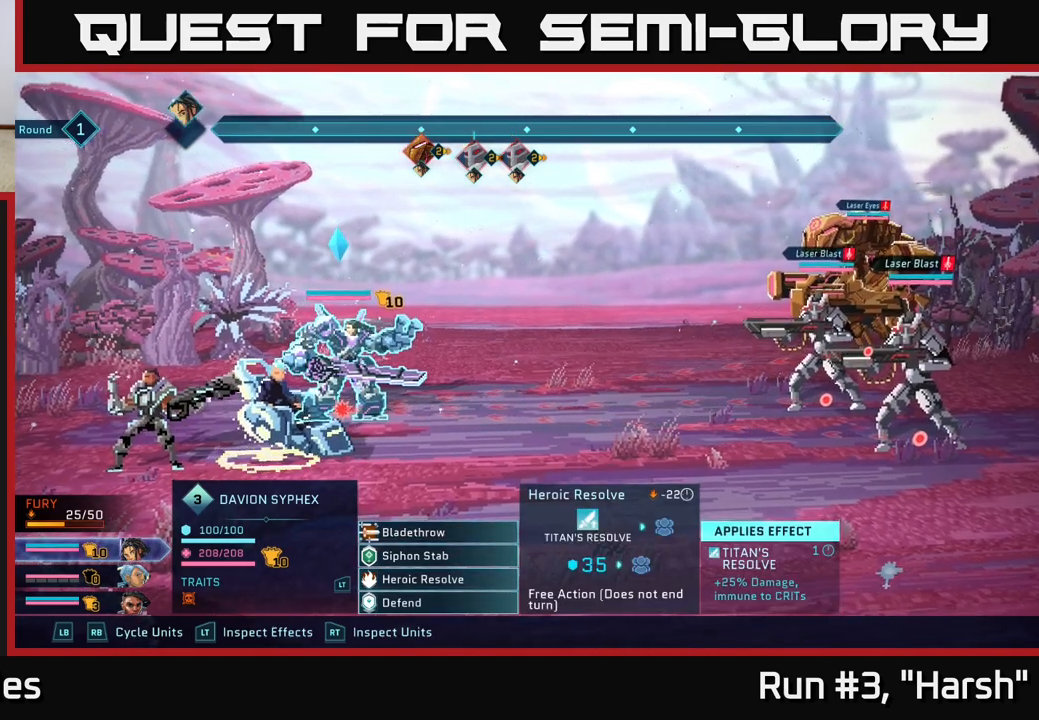
{"buttons": [], "left_stick": "center", "right_stick": "center", "events": []}
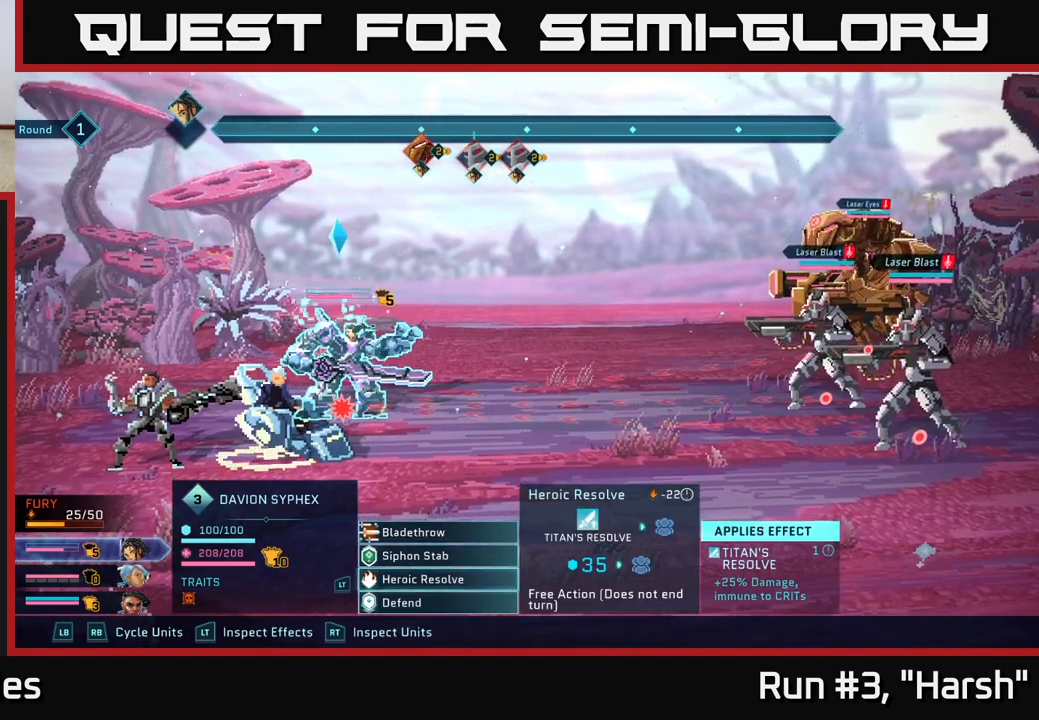
{"buttons": [], "left_stick": "center", "right_stick": "center", "events": []}
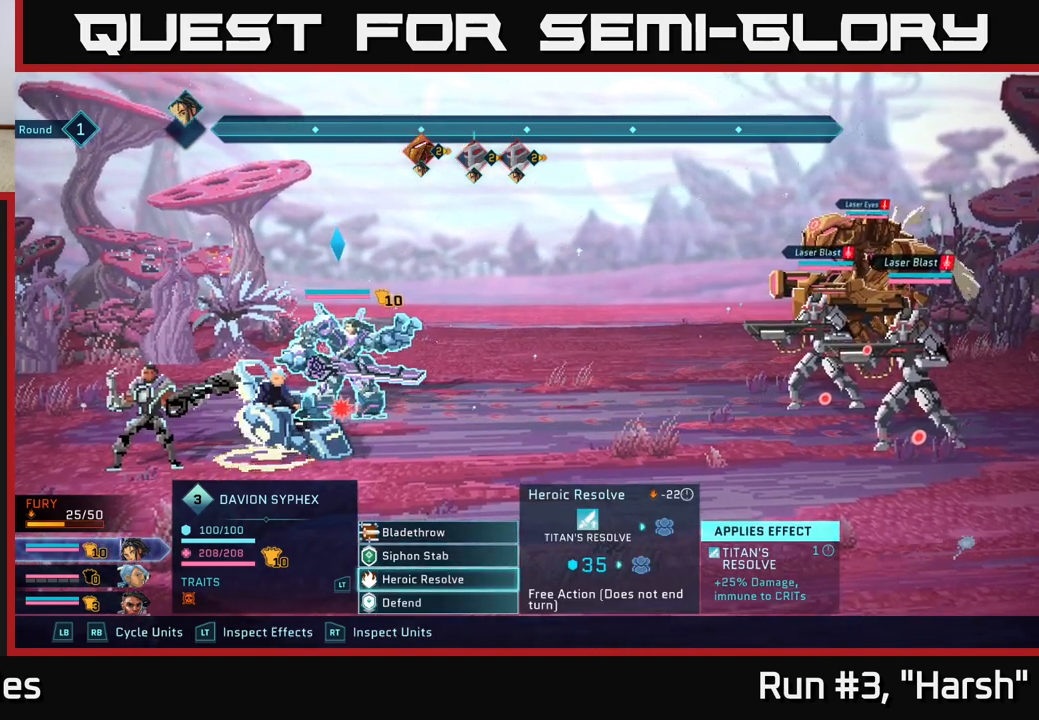
{"buttons": [], "left_stick": "center", "right_stick": "center", "events": []}
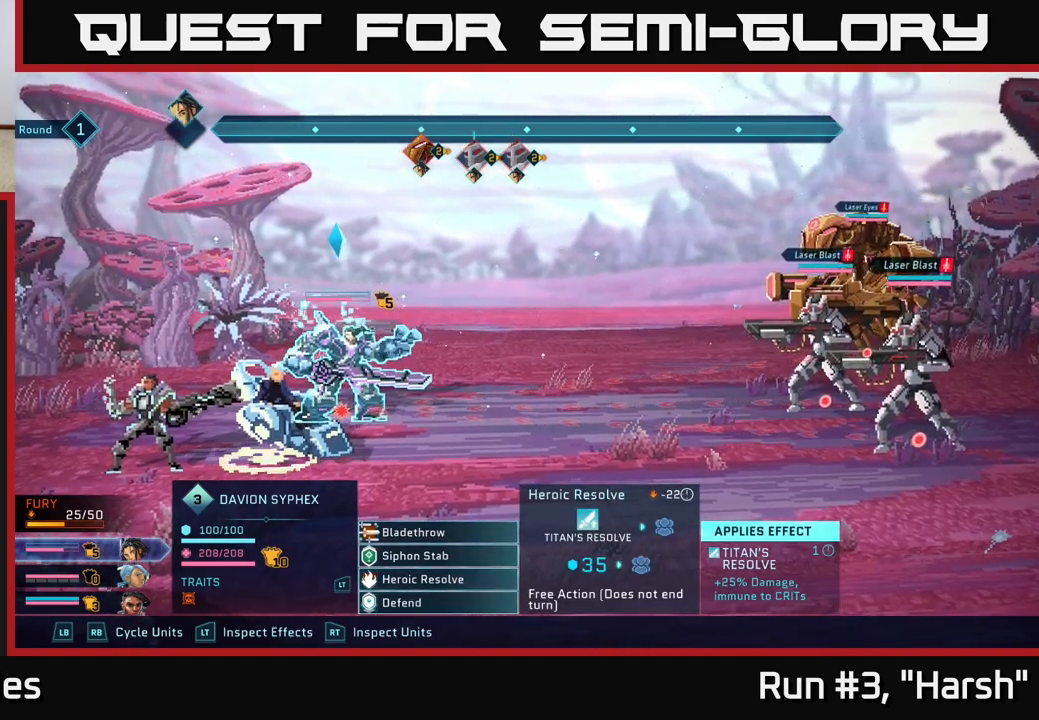
{"buttons": ["A"], "left_stick": "center", "right_stick": "center", "events": [[33, "left_stick", "down"], [267, "left_stick", "center"], [483, "A", "down"]]}
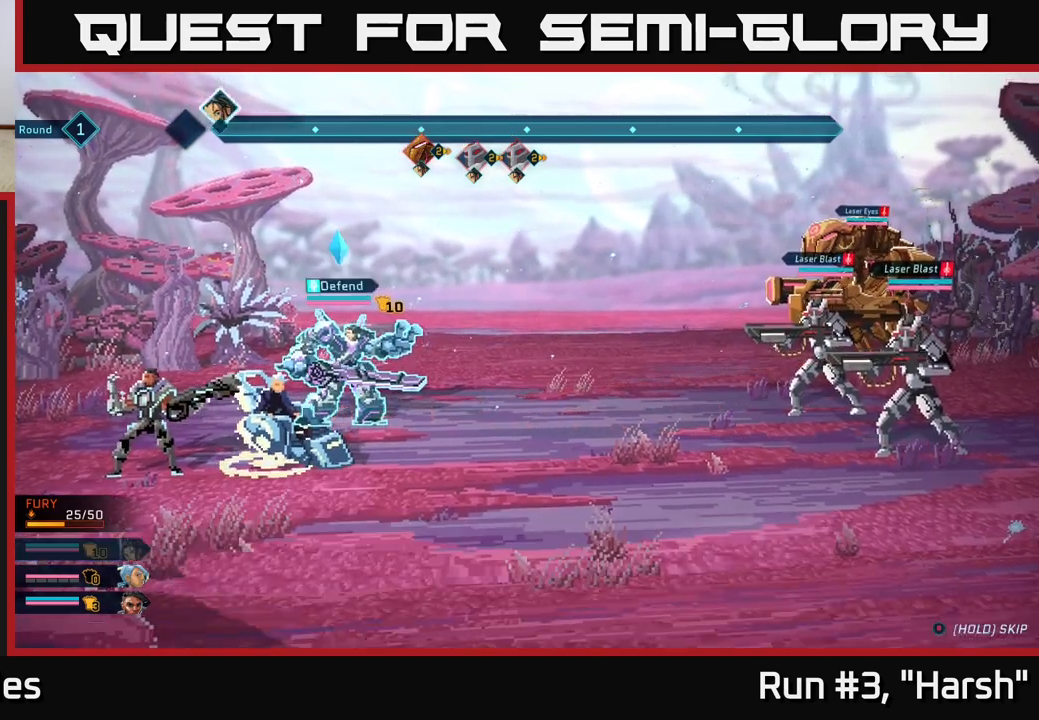
{"buttons": [], "left_stick": "center", "right_stick": "center", "events": [[117, "A", "up"]]}
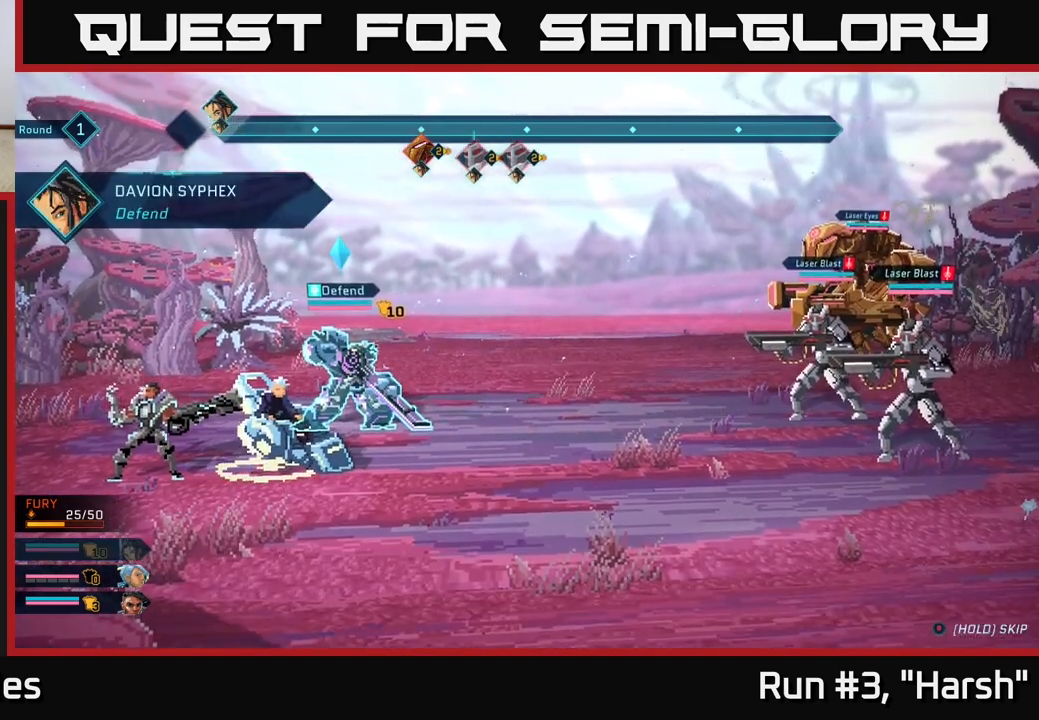
{"buttons": [], "left_stick": "center", "right_stick": "center", "events": []}
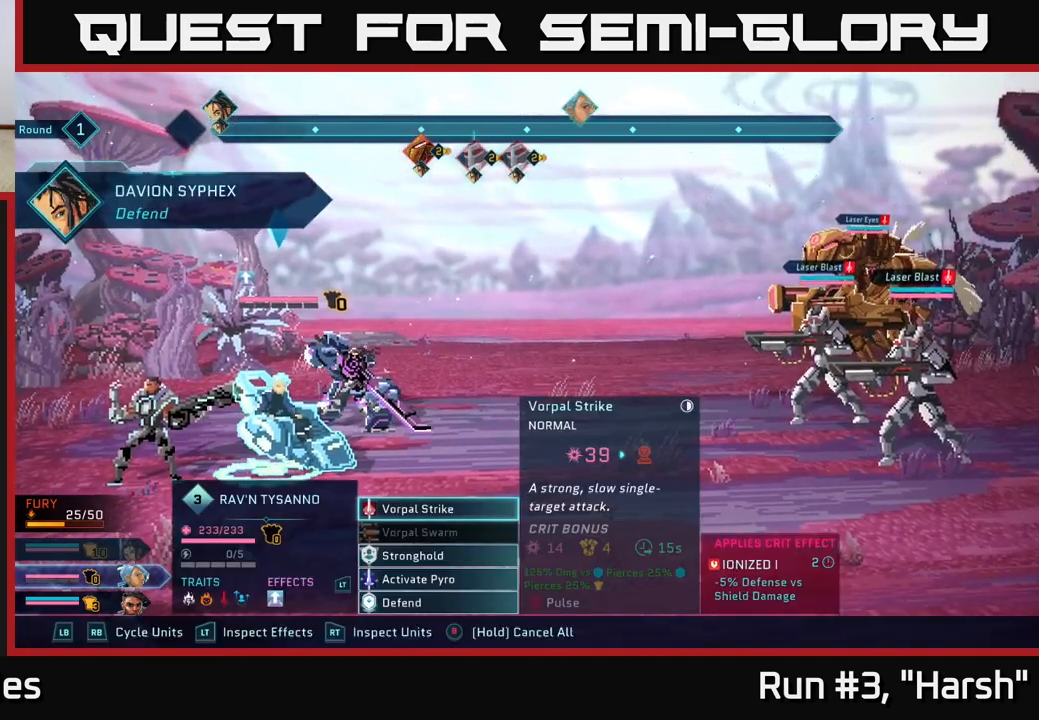
{"buttons": [], "left_stick": "center", "right_stick": "center", "events": []}
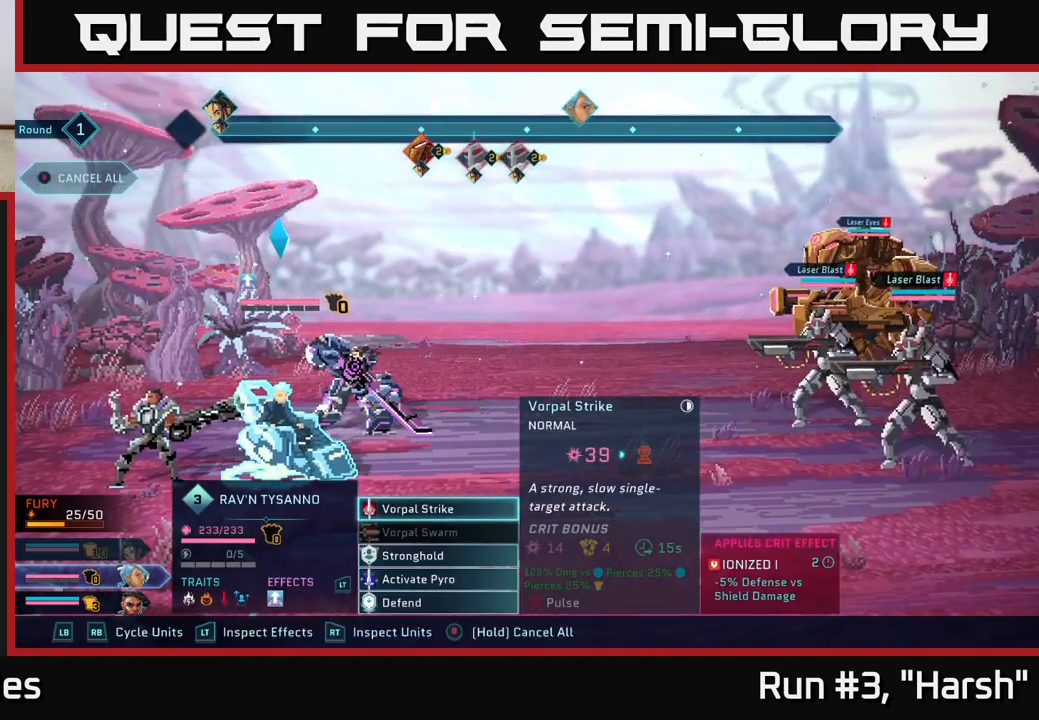
{"buttons": ["R2"], "left_stick": "center", "right_stick": "center", "events": [[133, "R2", "down"]]}